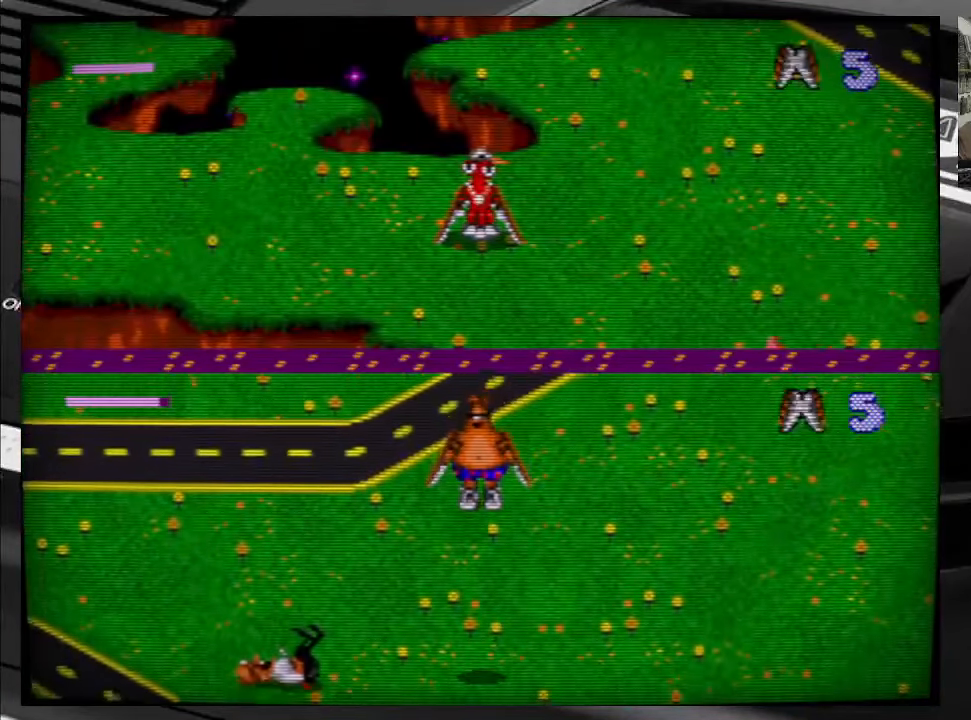
Gameplay with a controller (Xbox layout); each line is a JSON object with the inputs held at the frame after it. "events" lists button and stick changes between this image and that frame as [ms after this image, input, new state], when the widget could be followed in between. Not read: L3 R3 left_stick.
{"buttons": [], "right_stick": "center", "events": []}
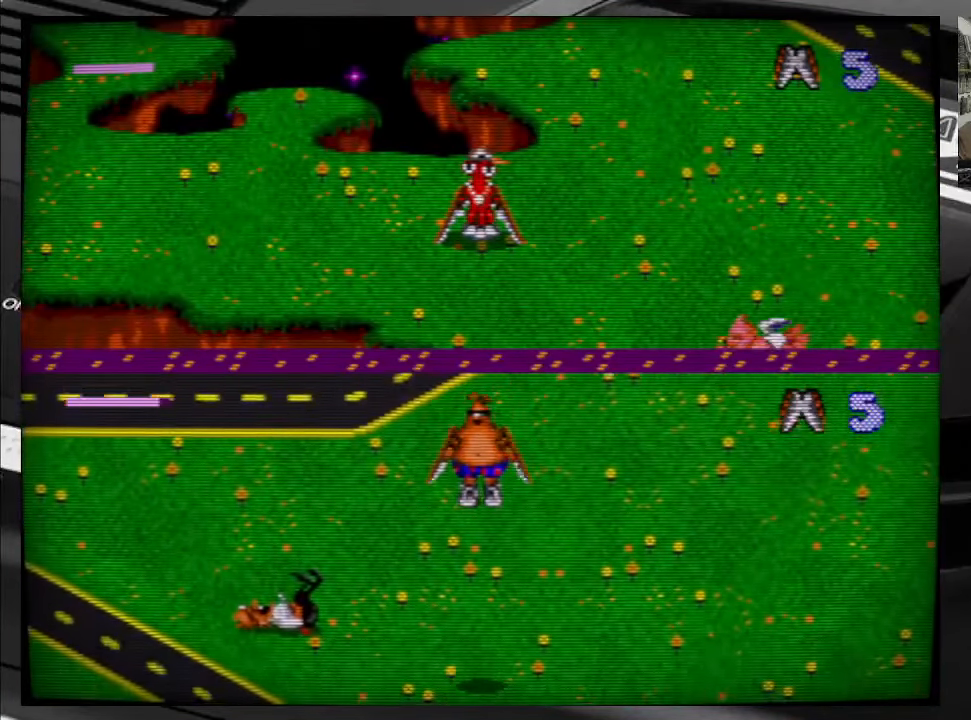
{"buttons": [], "right_stick": "center", "events": []}
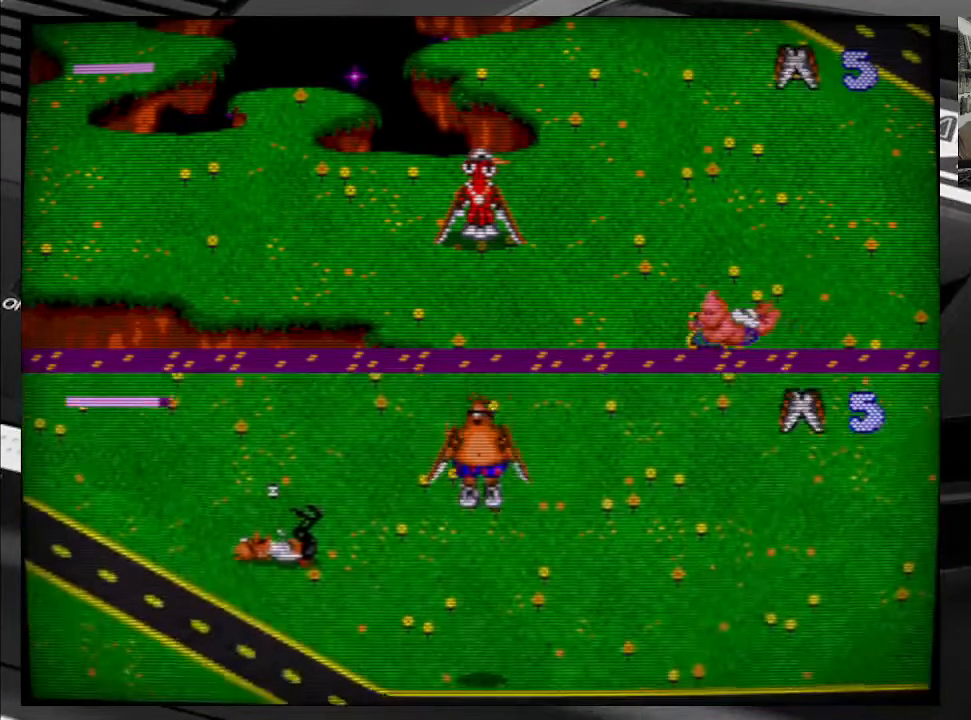
{"buttons": ["DPAD_DOWN"], "right_stick": "center", "events": [[117, "DPAD_LEFT", "down"], [400, "DPAD_DOWN", "down"], [467, "DPAD_LEFT", "up"]]}
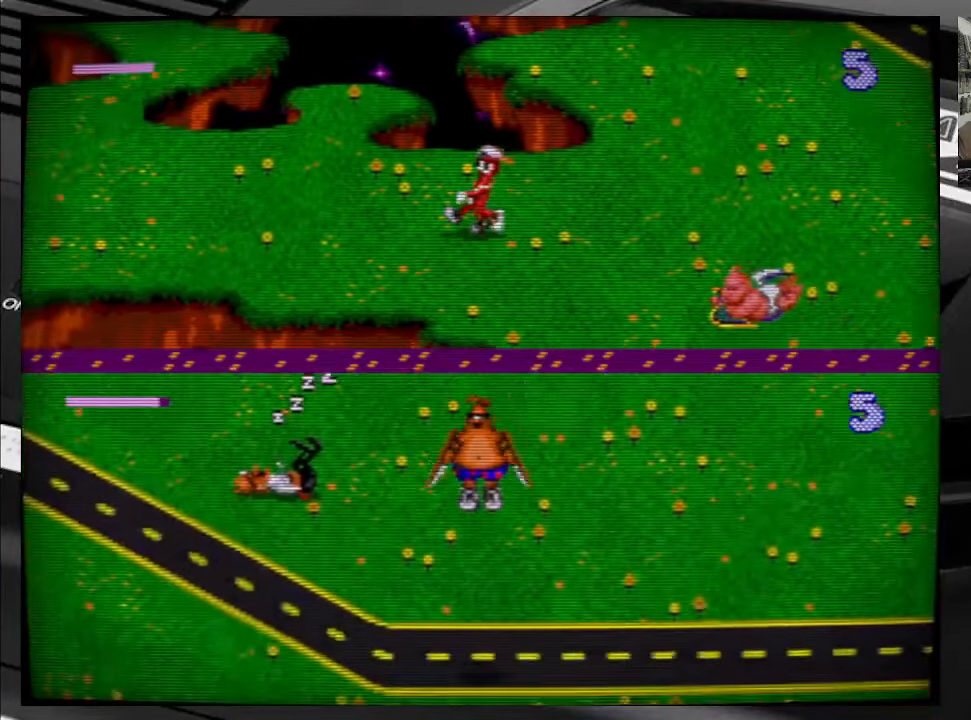
{"buttons": ["DPAD_RIGHT"], "right_stick": "center", "events": [[400, "DPAD_DOWN", "up"], [450, "DPAD_DOWN", "down"], [450, "DPAD_RIGHT", "down"], [483, "DPAD_DOWN", "up"]]}
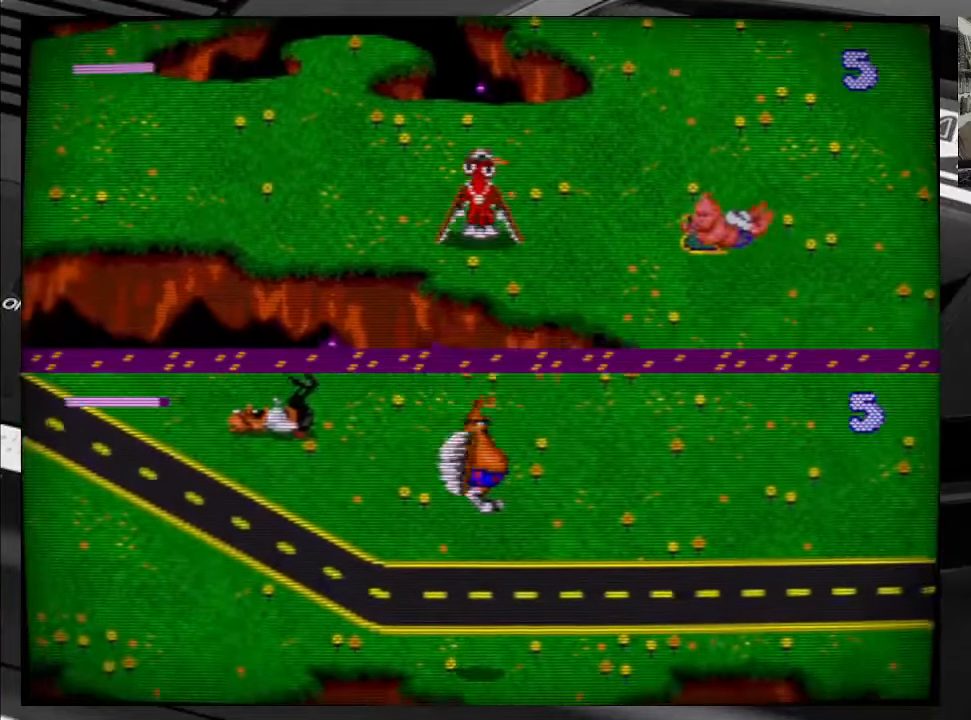
{"buttons": ["DPAD_DOWN", "DPAD_LEFT"], "right_stick": "center", "events": [[350, "DPAD_UP", "down"], [450, "DPAD_UP", "up"], [466, "DPAD_DOWN", "down"], [466, "DPAD_RIGHT", "up"], [500, "DPAD_LEFT", "down"]]}
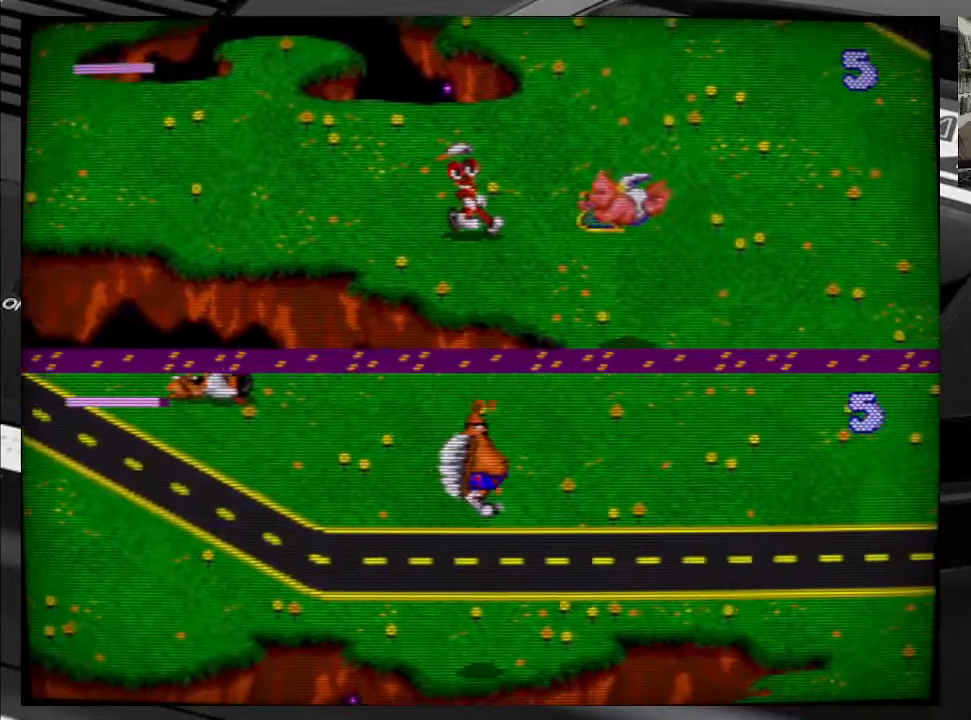
{"buttons": ["DPAD_UP", "DPAD_LEFT"], "right_stick": "center", "events": [[33, "DPAD_DOWN", "up"], [200, "DPAD_UP", "down"]]}
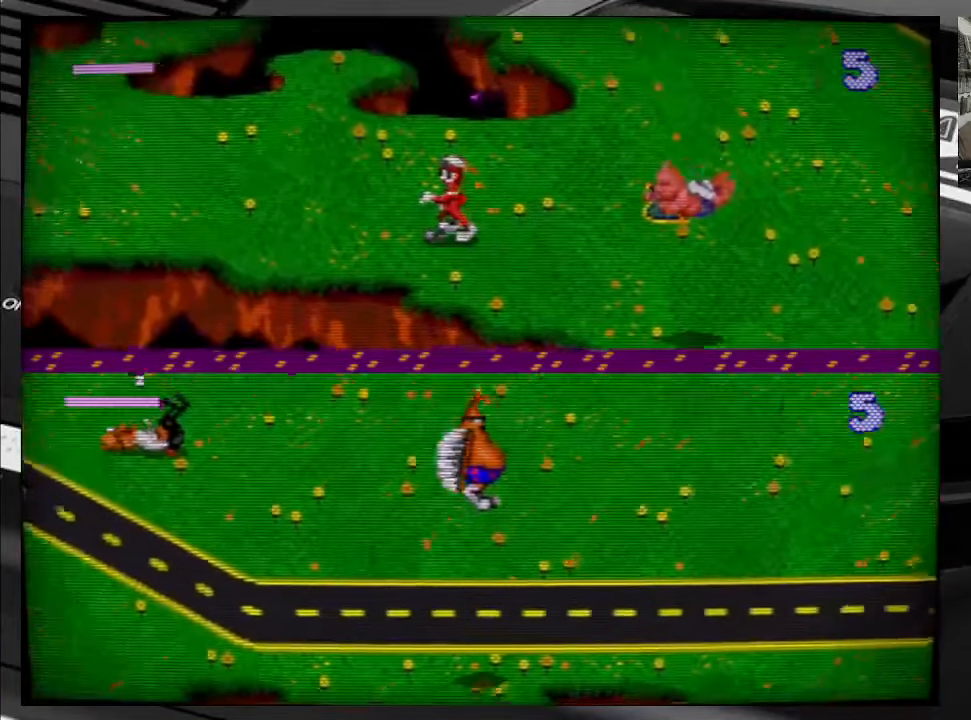
{"buttons": ["DPAD_LEFT"], "right_stick": "center", "events": [[450, "DPAD_UP", "up"]]}
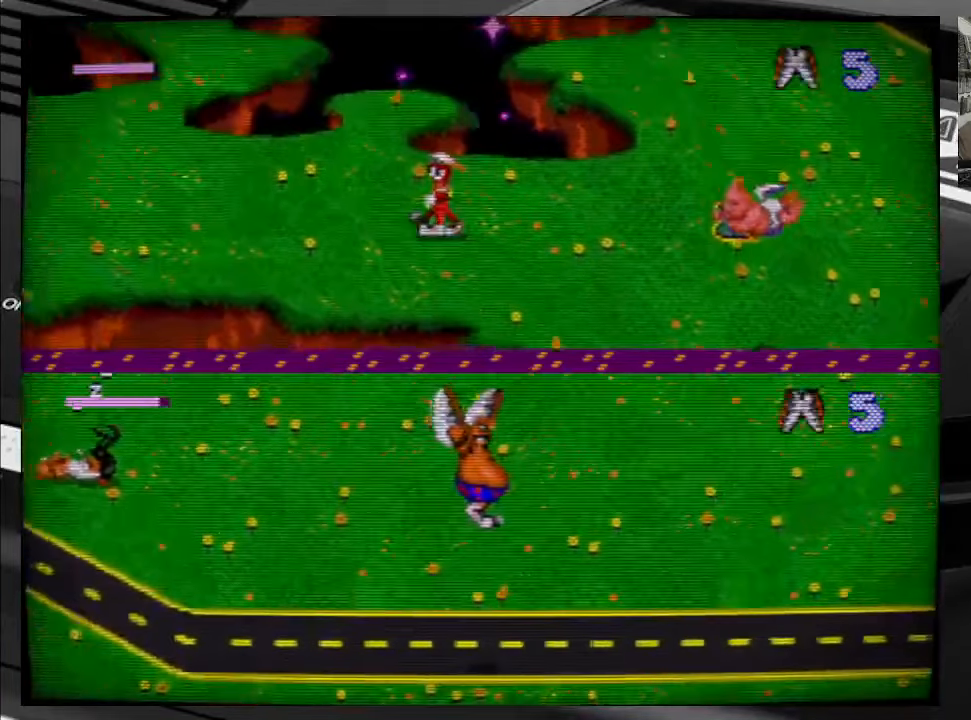
{"buttons": ["DPAD_LEFT"], "right_stick": "center", "events": []}
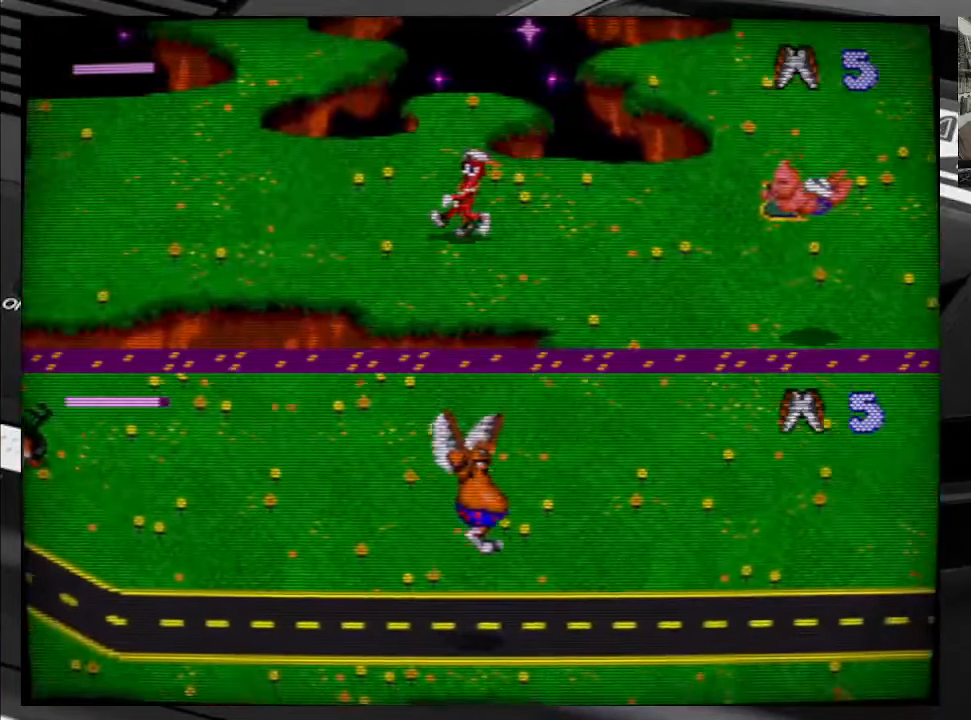
{"buttons": ["DPAD_LEFT"], "right_stick": "center", "events": []}
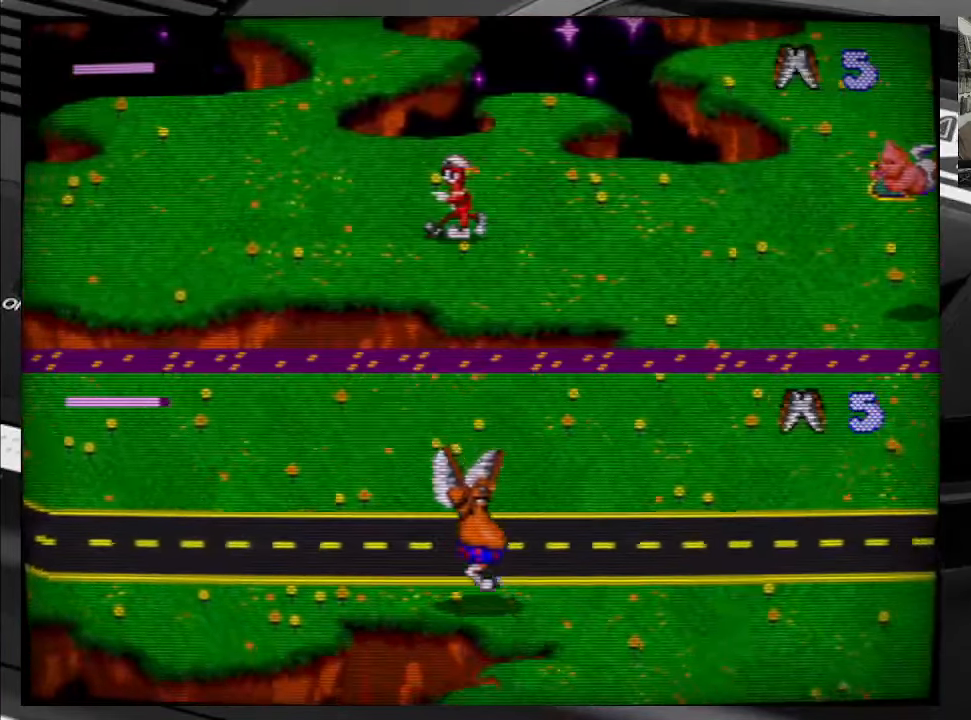
{"buttons": ["DPAD_LEFT"], "right_stick": "center", "events": []}
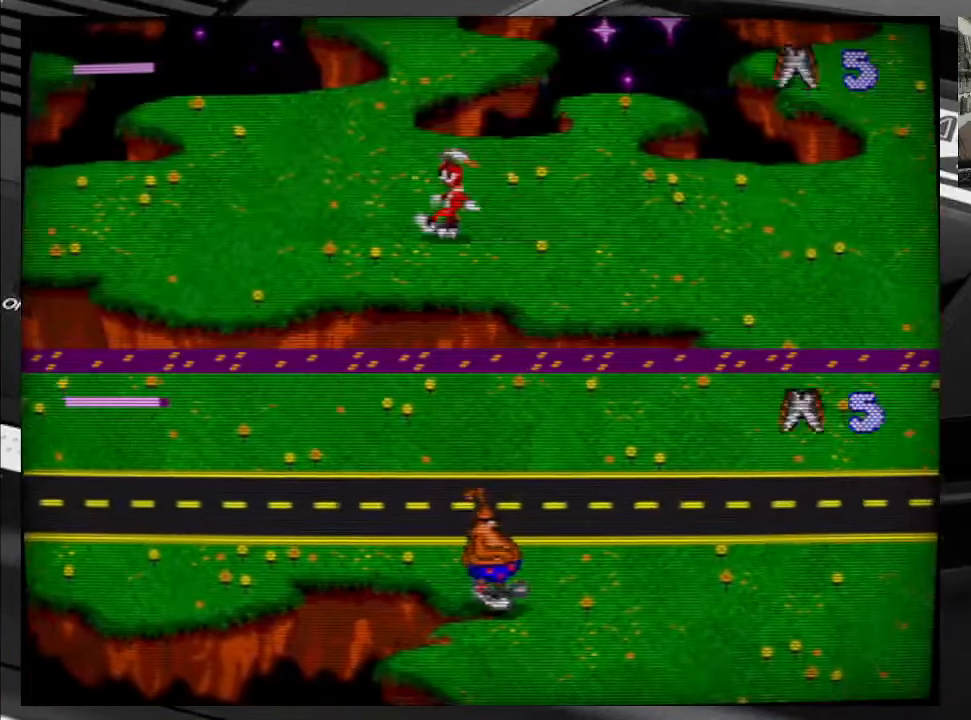
{"buttons": ["DPAD_LEFT"], "right_stick": "center", "events": []}
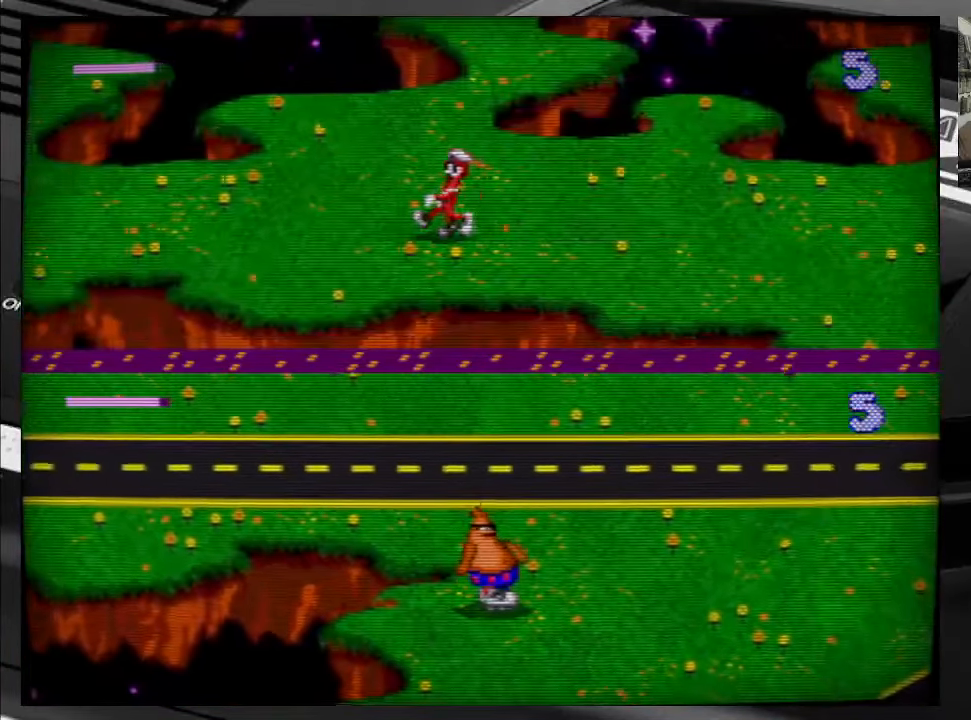
{"buttons": ["DPAD_LEFT"], "right_stick": "center", "events": []}
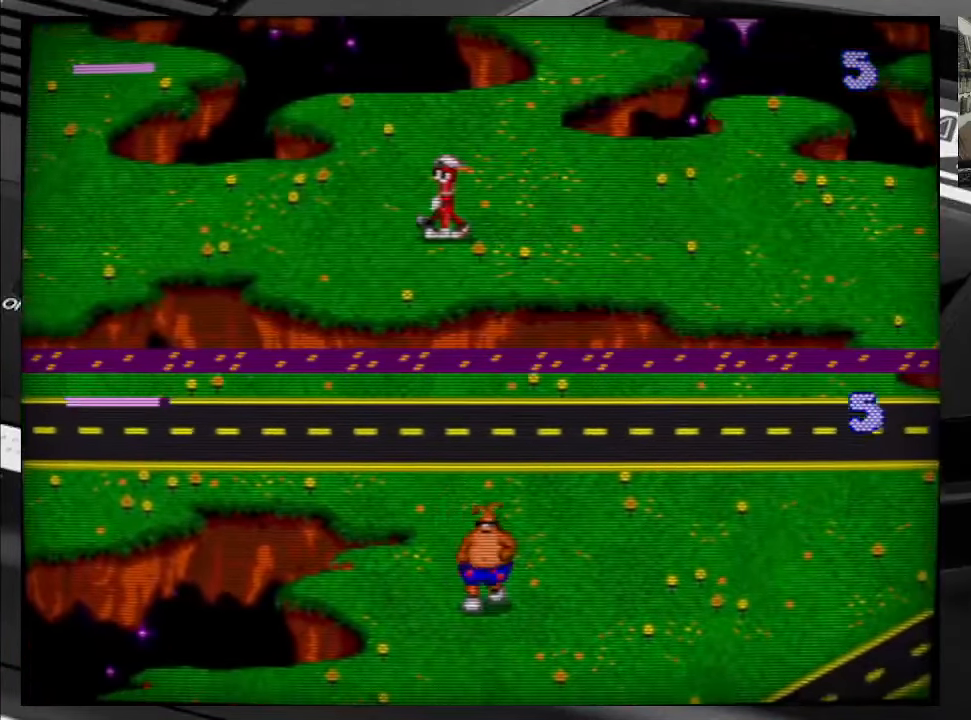
{"buttons": ["DPAD_LEFT"], "right_stick": "center", "events": []}
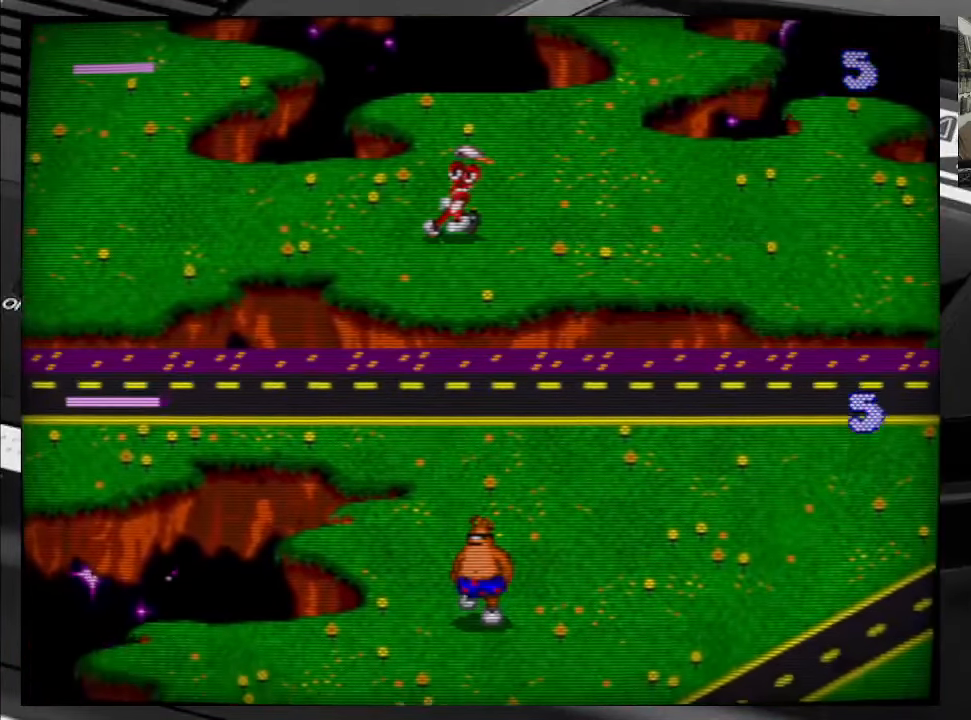
{"buttons": ["DPAD_LEFT"], "right_stick": "center", "events": []}
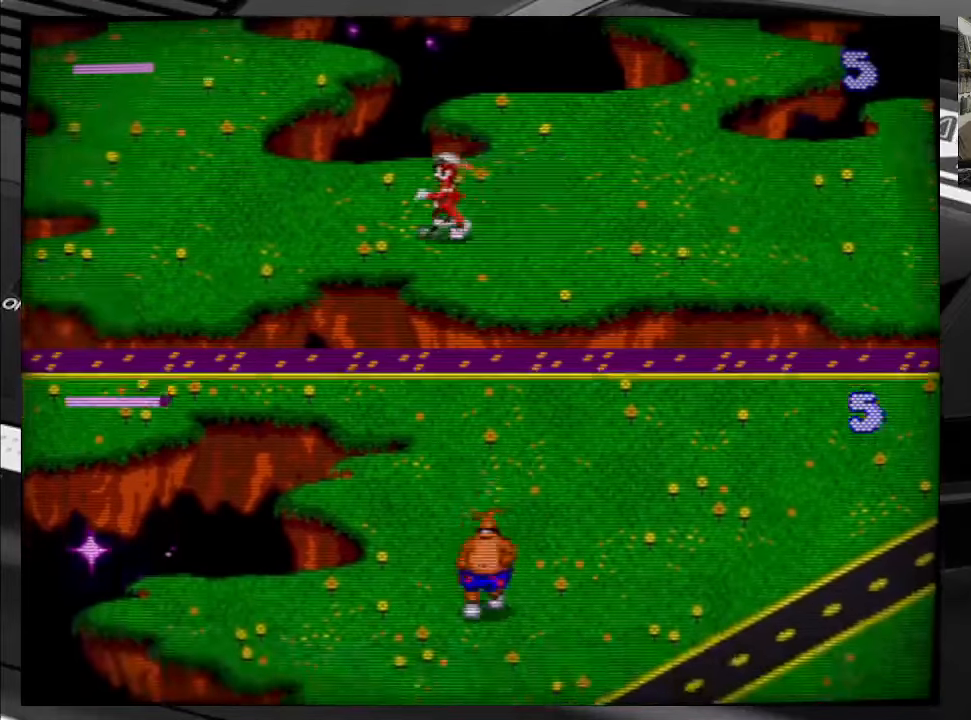
{"buttons": ["DPAD_LEFT"], "right_stick": "center", "events": []}
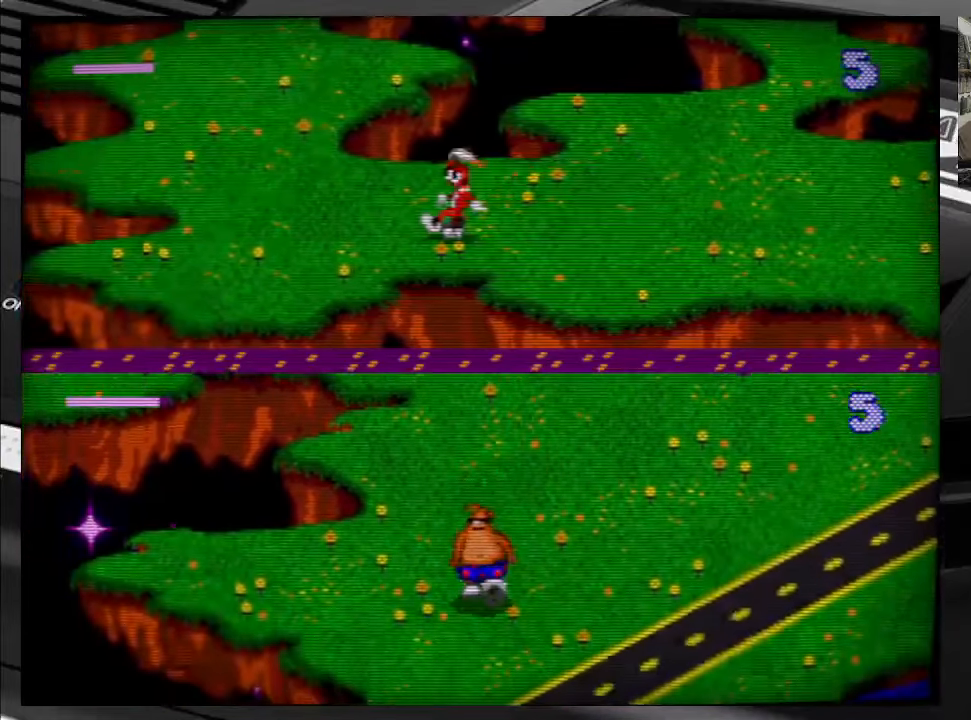
{"buttons": [], "right_stick": "center", "events": [[183, "DPAD_LEFT", "up"]]}
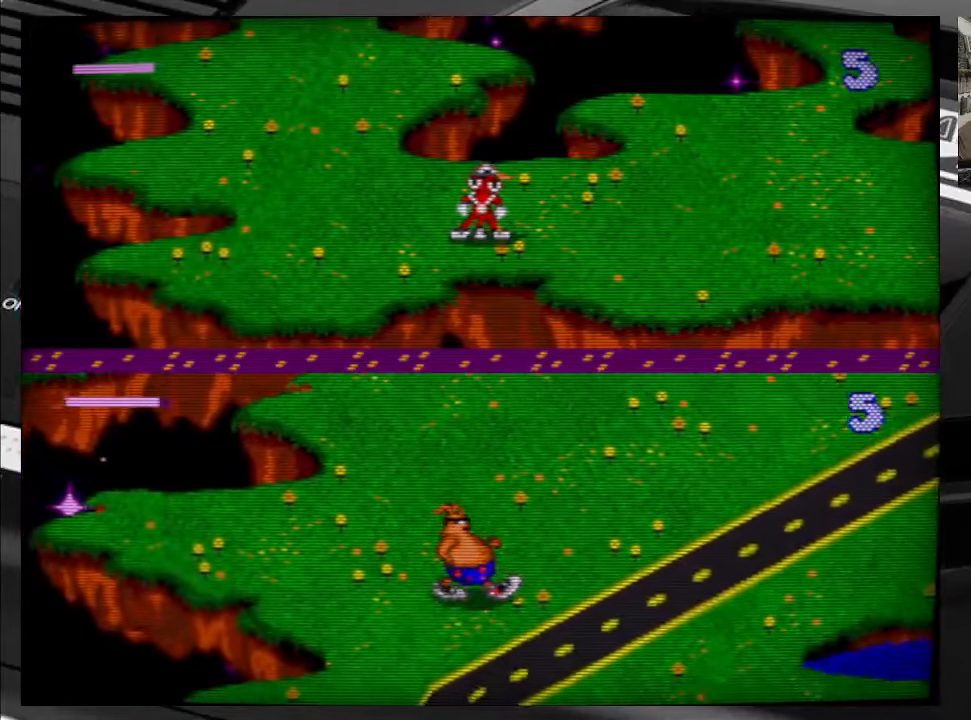
{"buttons": ["DPAD_LEFT"], "right_stick": "center", "events": [[133, "DPAD_LEFT", "down"]]}
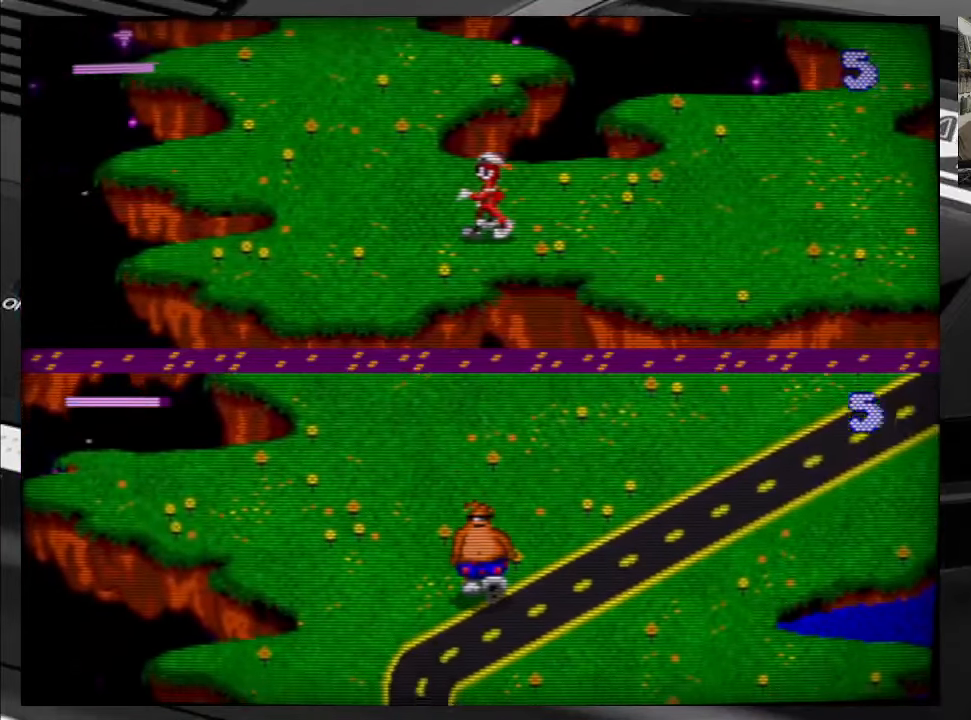
{"buttons": [], "right_stick": "center", "events": [[17, "DPAD_LEFT", "up"]]}
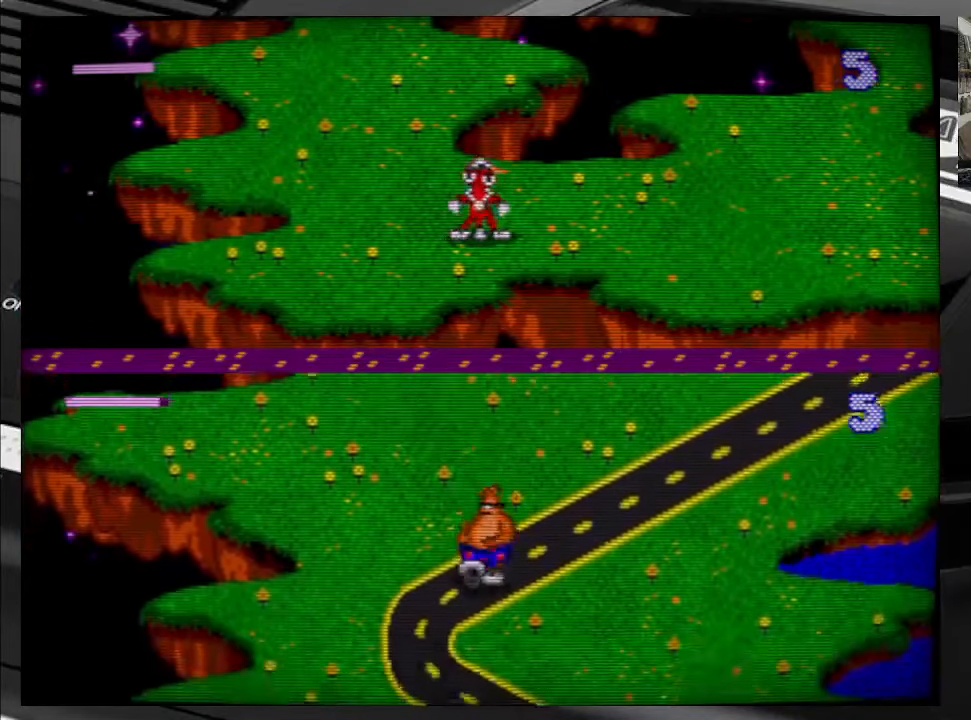
{"buttons": [], "right_stick": "center", "events": []}
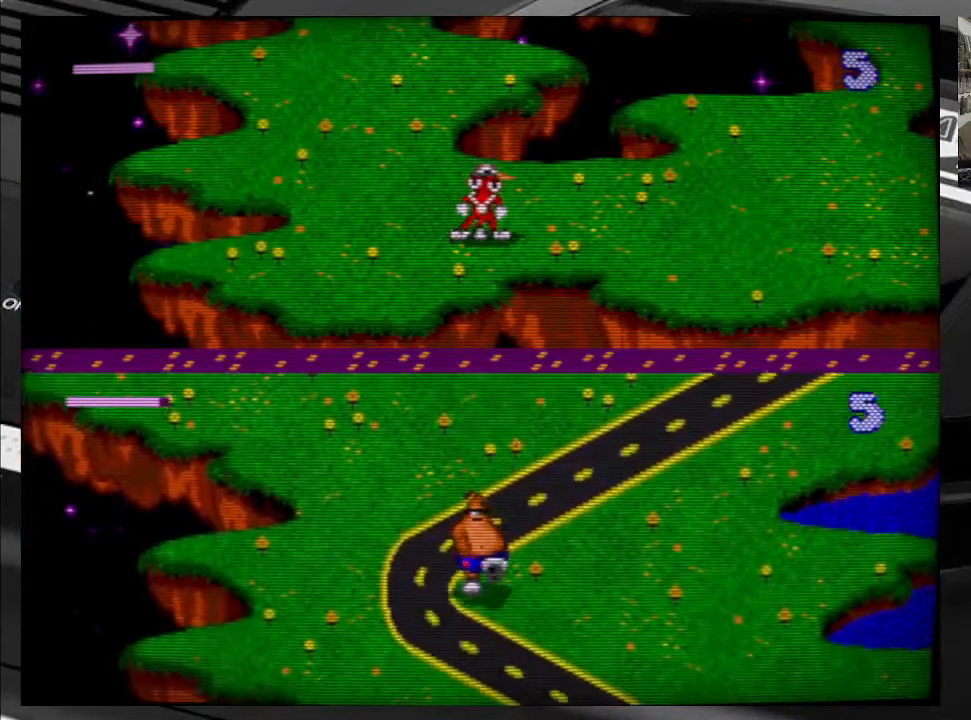
{"buttons": [], "right_stick": "center", "events": []}
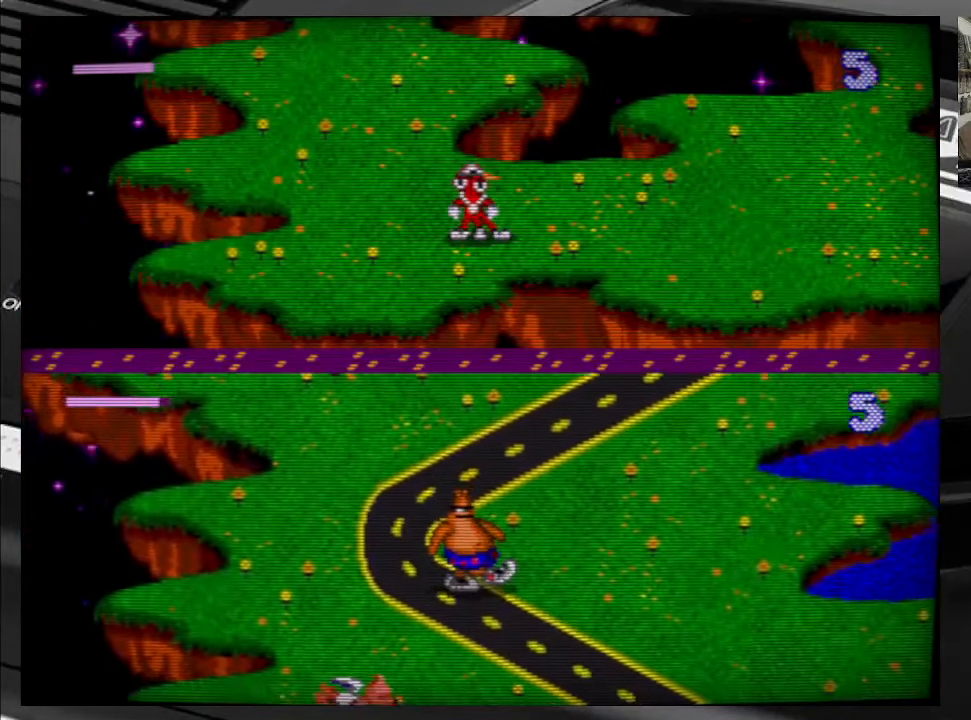
{"buttons": [], "right_stick": "center", "events": []}
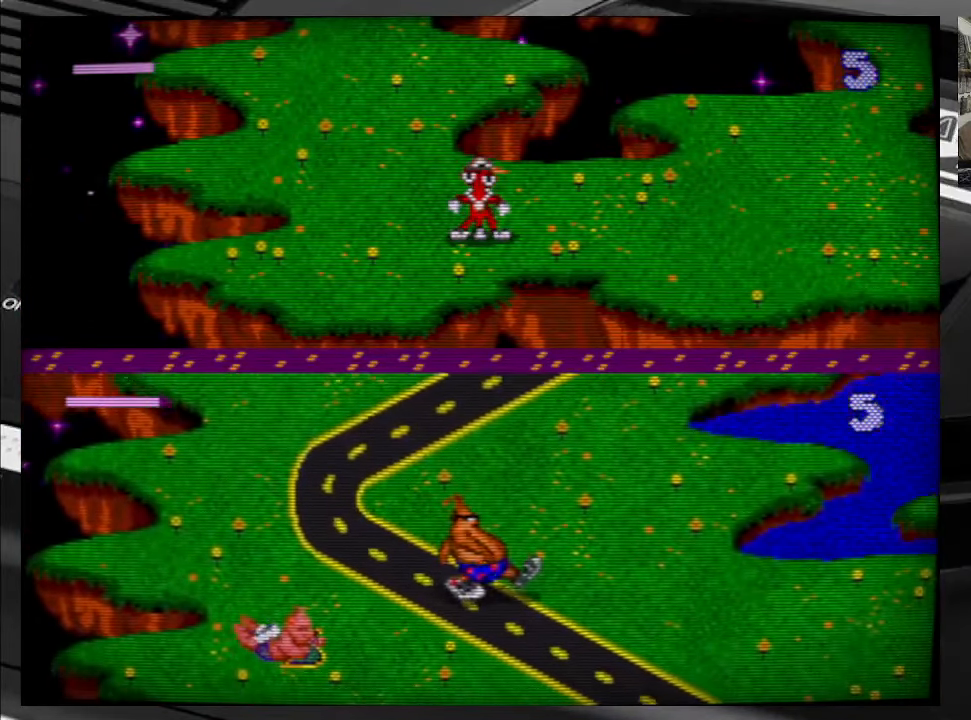
{"buttons": [], "right_stick": "center", "events": []}
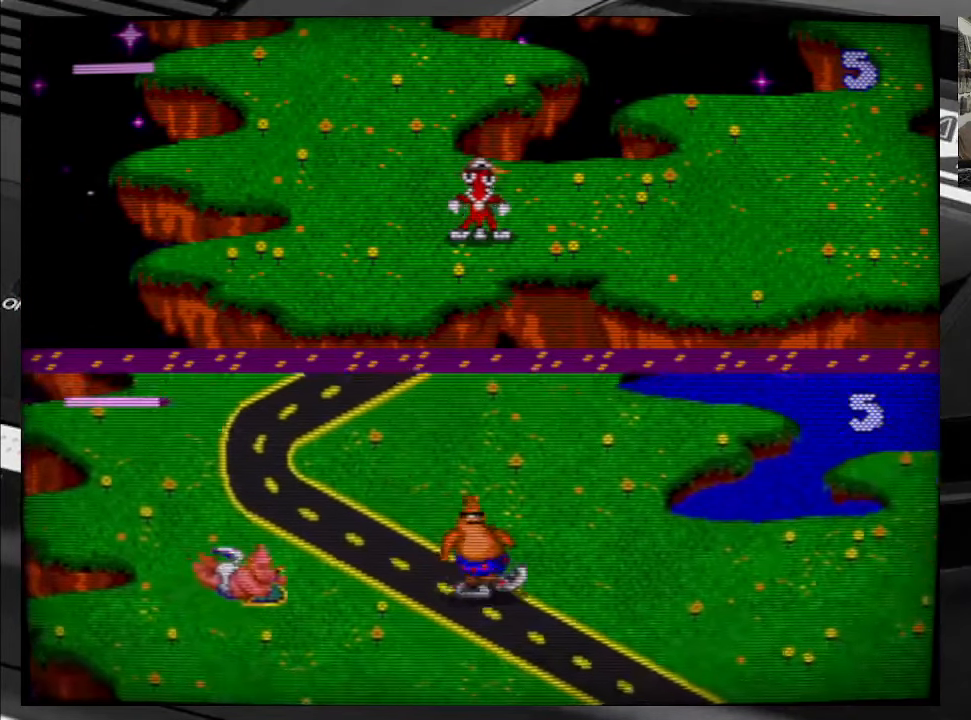
{"buttons": [], "right_stick": "center", "events": []}
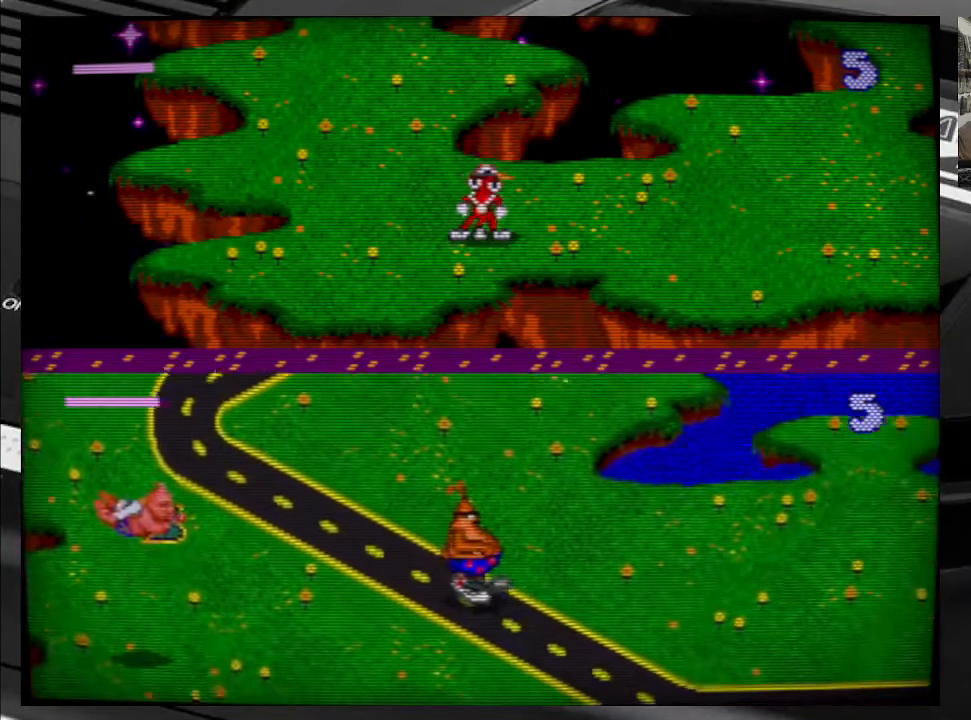
{"buttons": ["DPAD_LEFT"], "right_stick": "center", "events": [[300, "DPAD_LEFT", "down"]]}
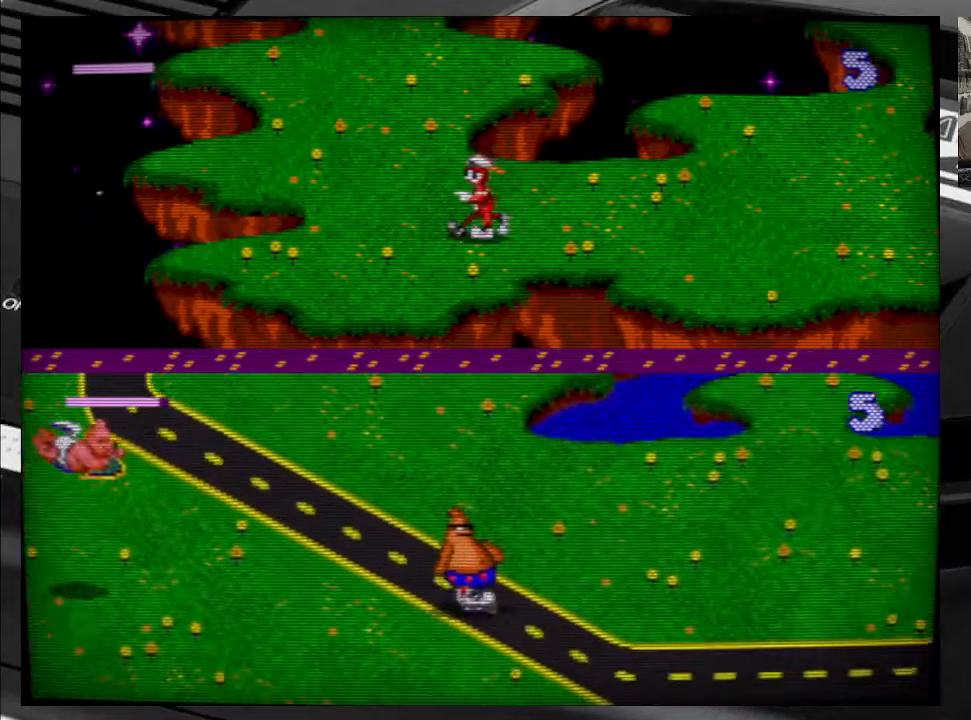
{"buttons": ["DPAD_UP", "DPAD_LEFT"], "right_stick": "center", "events": [[50, "DPAD_UP", "down"]]}
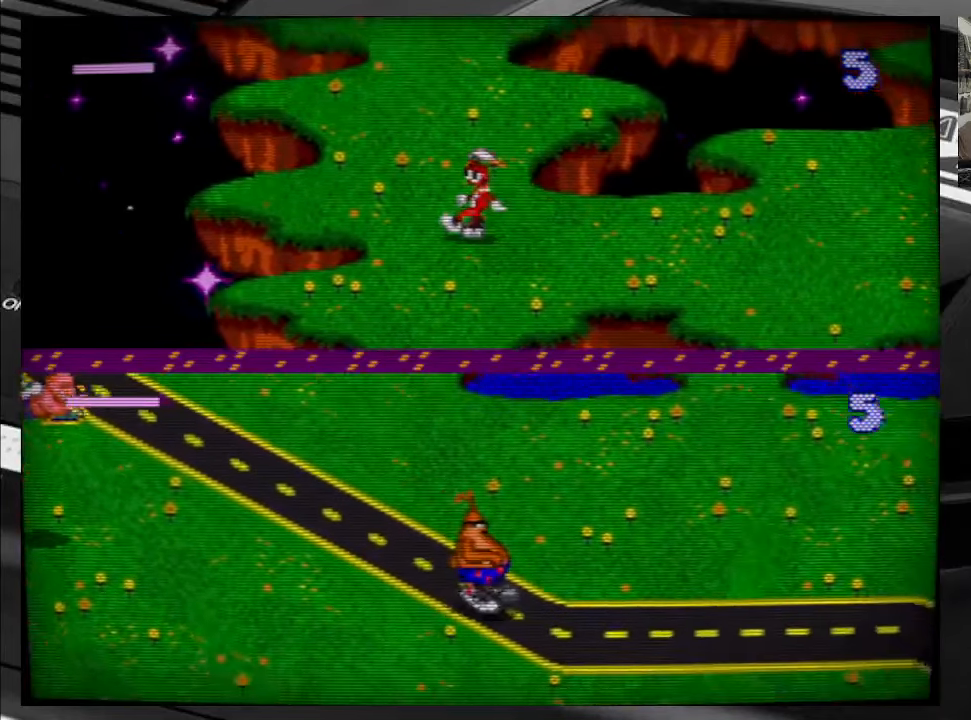
{"buttons": ["DPAD_UP"], "right_stick": "center", "events": [[250, "DPAD_LEFT", "up"]]}
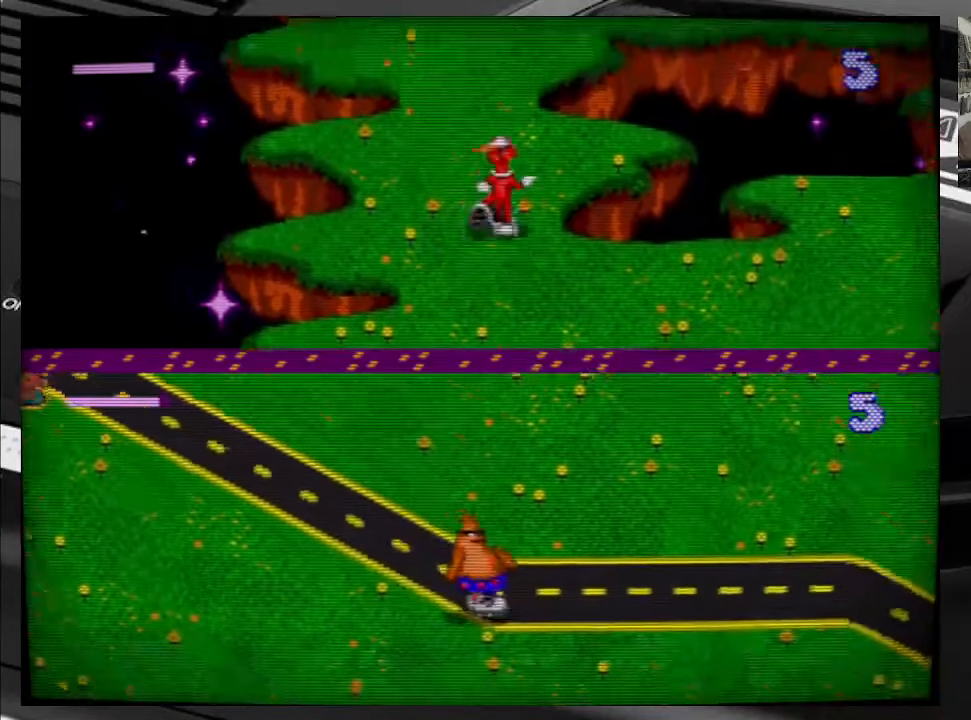
{"buttons": ["DPAD_UP", "DPAD_LEFT"], "right_stick": "center", "events": [[350, "DPAD_LEFT", "down"]]}